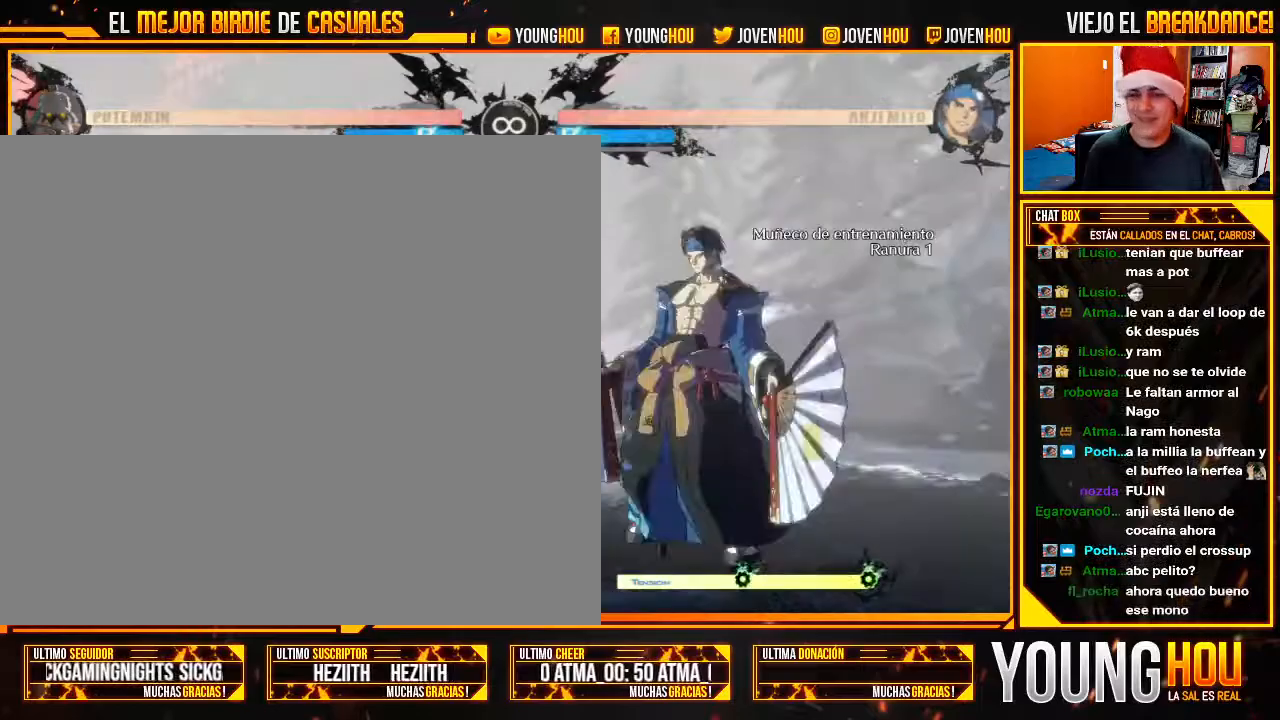
Gameplay with a controller (arcade stick); each line is a JSON object with the inputs held at the frame after it (dt_ms = milliseconds from this image to that frame). "events" lists button and stick changes between this image and that frame as [ms after this image, input, new state], when the widget could be followed in between. Not read: L3 R3.
{"dt_ms": 500, "buttons": ["L2"], "left_stick": "right", "events": [[161, "L2", "down"], [268, "L2", "up"], [321, "L2", "down"], [464, "left_stick", "right"]]}
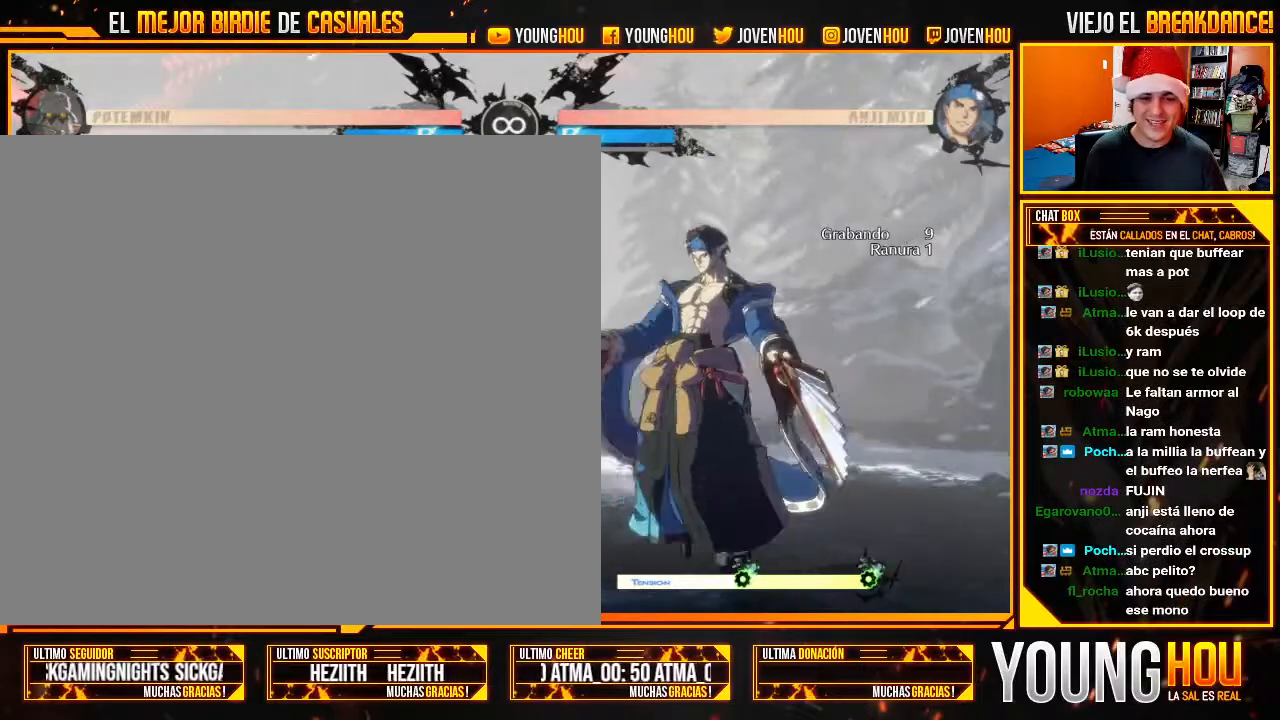
{"dt_ms": 500, "buttons": [], "left_stick": "left", "events": [[71, "L2", "up"], [71, "left_stick", "down"], [161, "CIRCLE", "down"], [161, "left_stick", "left"], [214, "CIRCLE", "up"], [214, "left_stick", "center"], [268, "left_stick", "down"], [375, "CROSS", "down"], [375, "left_stick", "left"], [411, "CROSS", "up"]]}
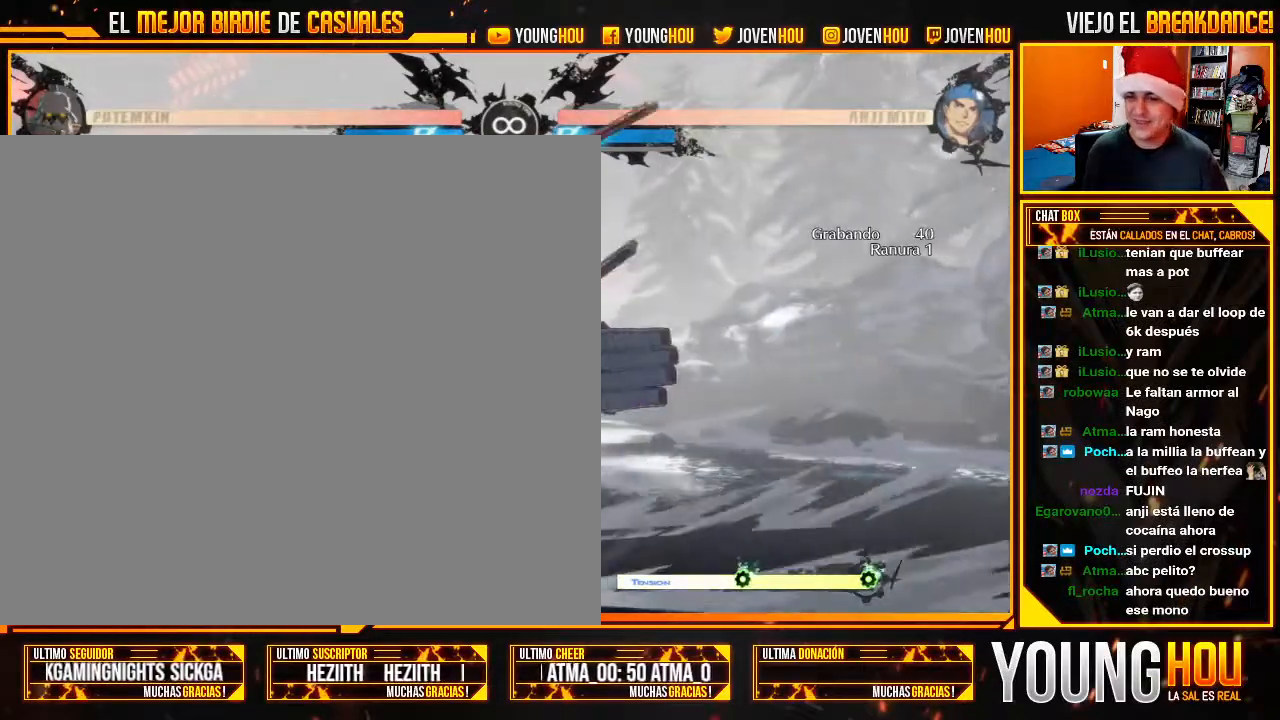
{"dt_ms": 1000, "buttons": [], "left_stick": "center"}
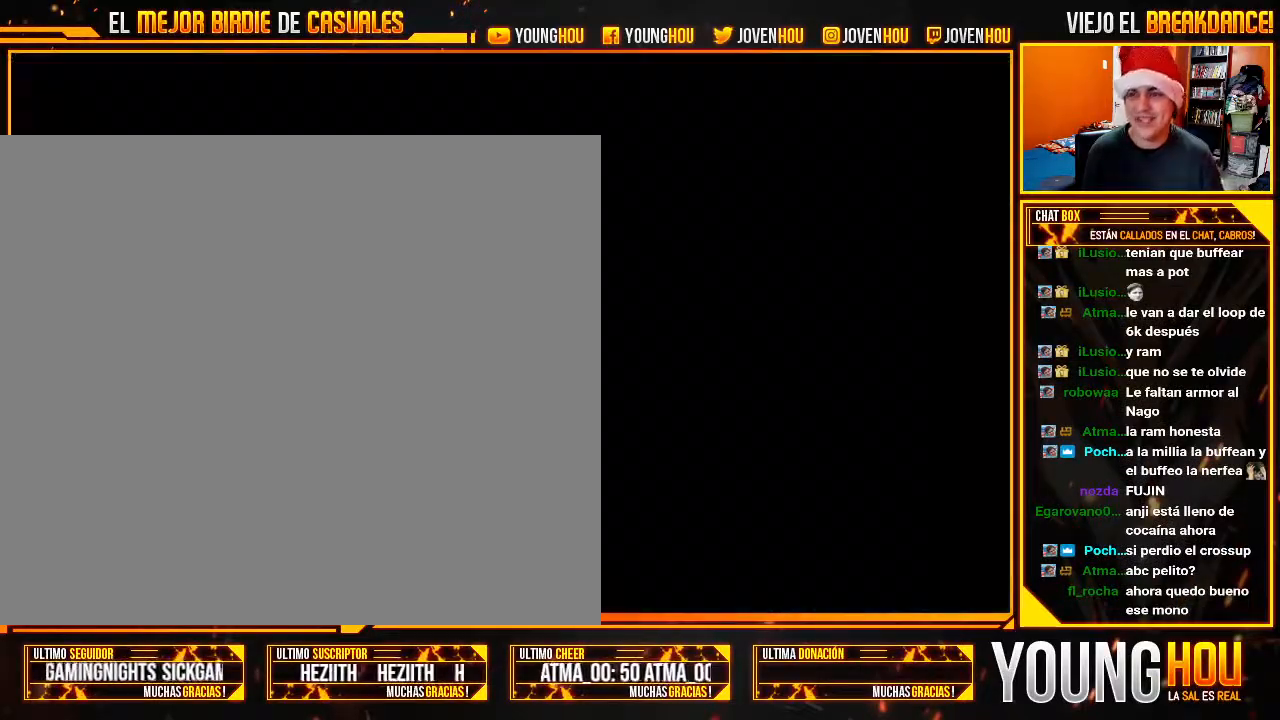
{"dt_ms": 500, "buttons": ["L2"], "left_stick": "center", "events": [[321, "L2", "down"]]}